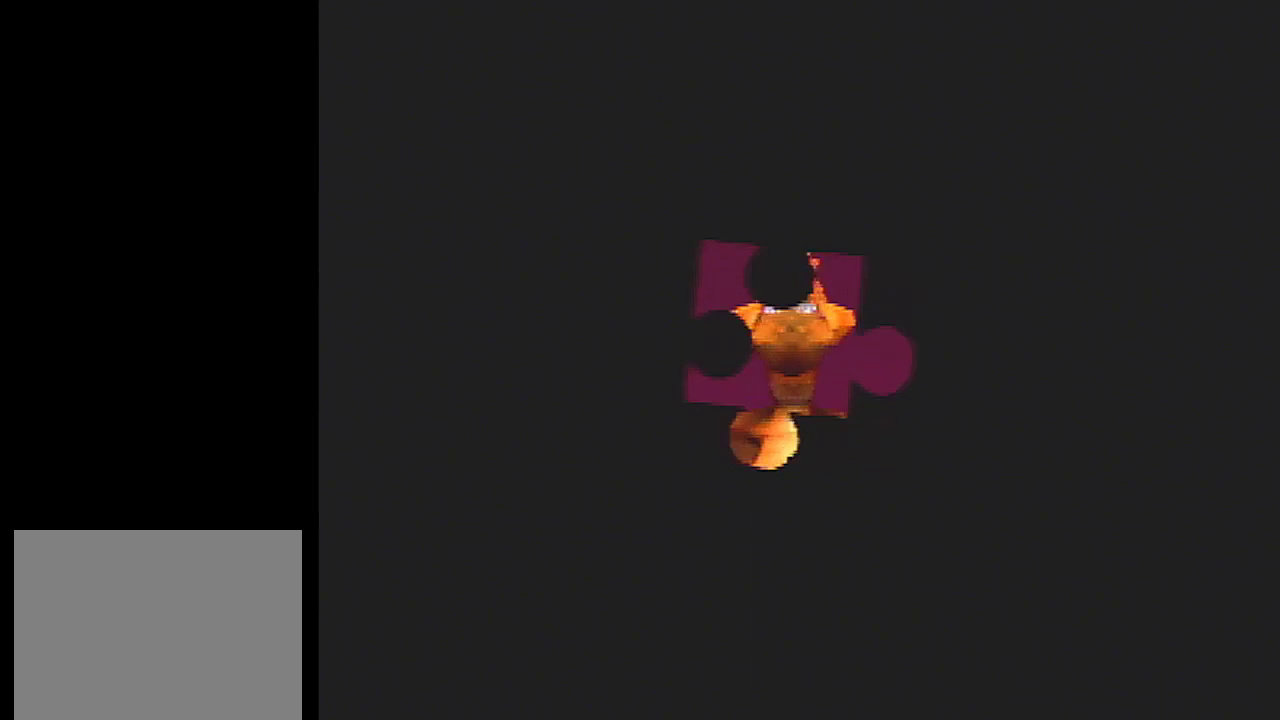
Gameplay with a controller (Nintendo layout); each line is a JSON object with the inputs held at the frame after it (dt_ms = milliseconds from this image to that frame). "events" lists button and stick changes between this image and that frame as [ms after this image, input, new state], when the widget could be followed in between. Not read: C_DOWN L3 R3.
{"dt_ms": 401, "buttons": ["B", "R1"], "left_stick": "center", "events": [[401, "B", "down"]]}
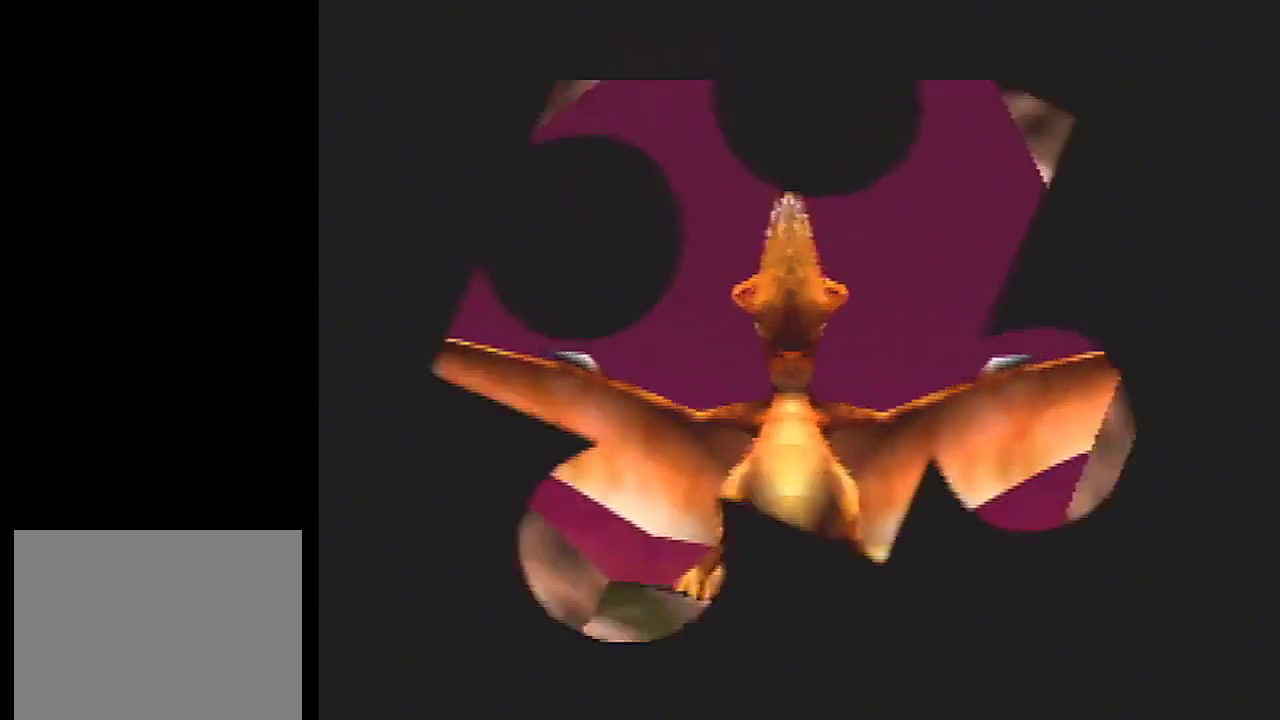
{"dt_ms": 100, "buttons": ["R1"], "left_stick": "center", "events": [[66, "B", "up"]]}
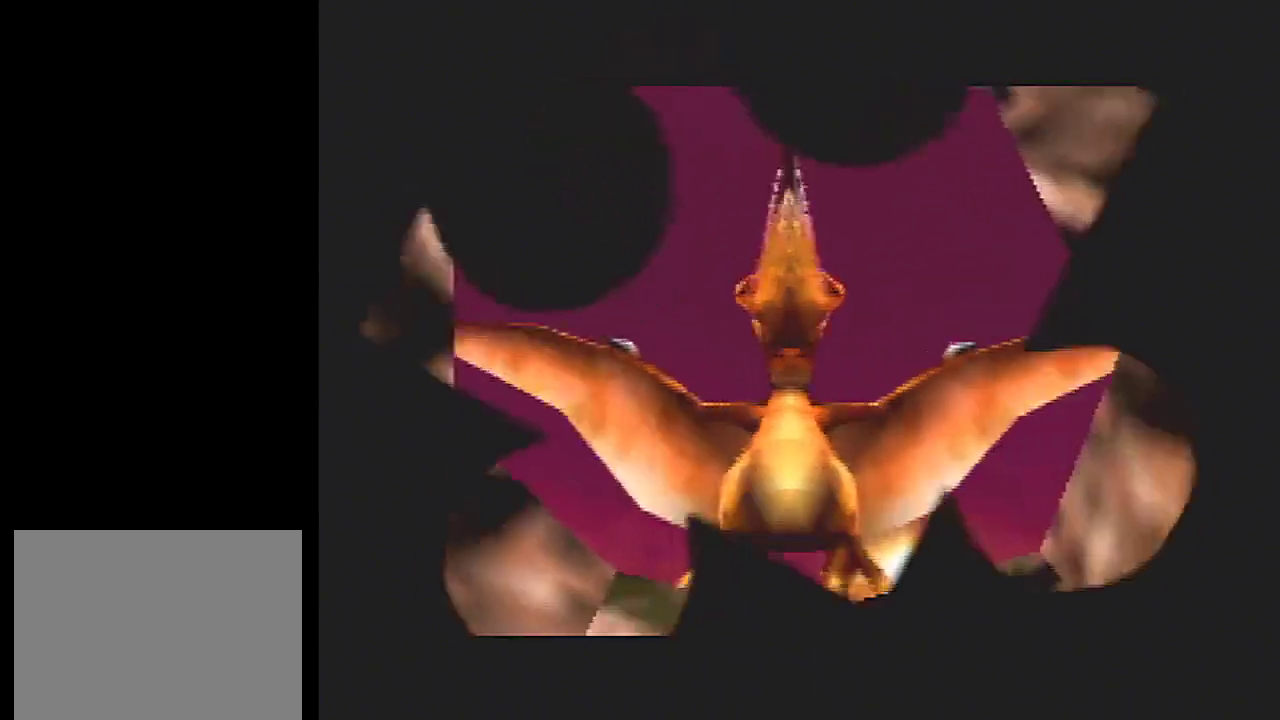
{"dt_ms": 200, "buttons": ["R1"], "left_stick": "center", "events": [[67, "B", "down"], [133, "B", "up"]]}
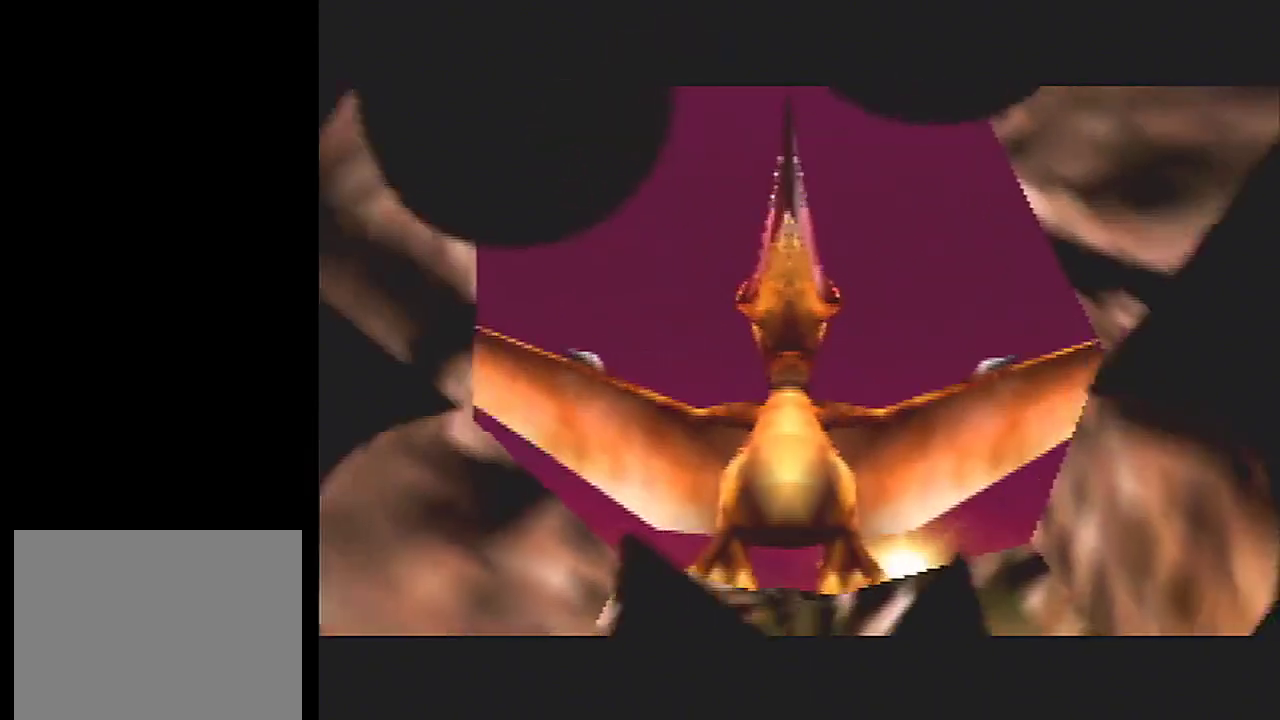
{"dt_ms": 300, "buttons": ["R1"], "left_stick": "center", "events": [[33, "B", "down"], [100, "B", "up"]]}
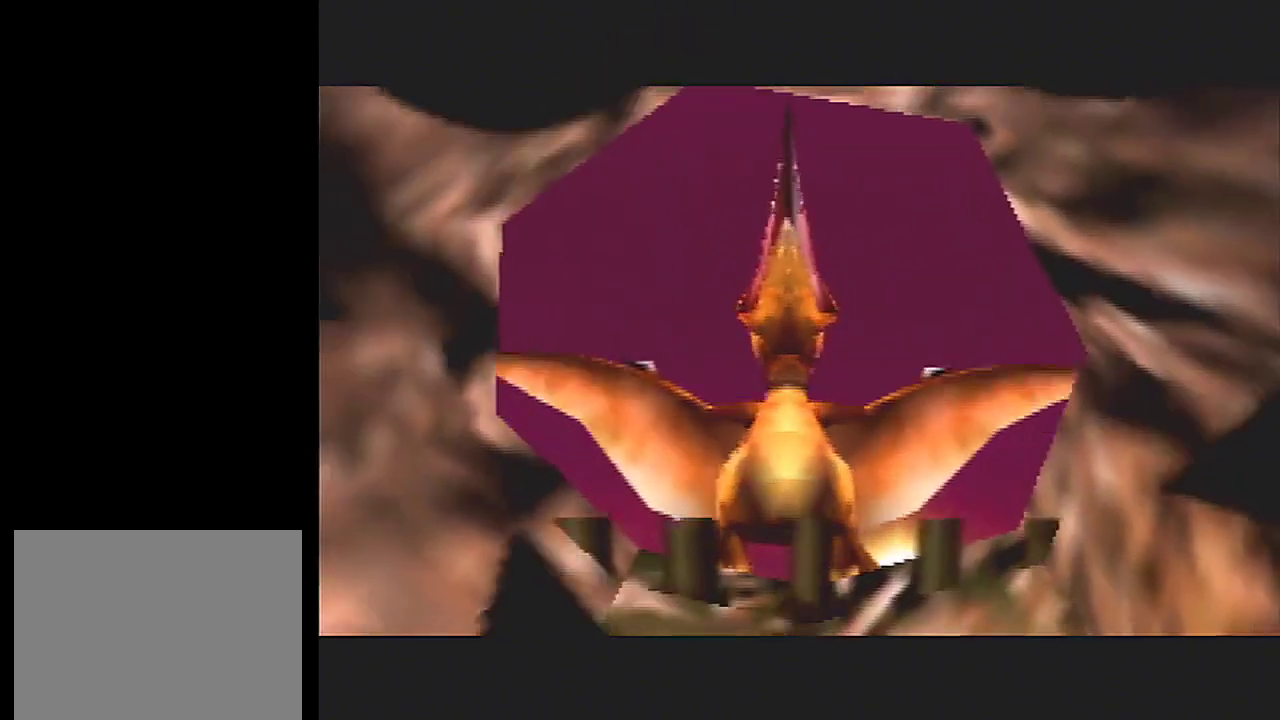
{"dt_ms": 501, "buttons": ["R1"], "left_stick": "center", "events": []}
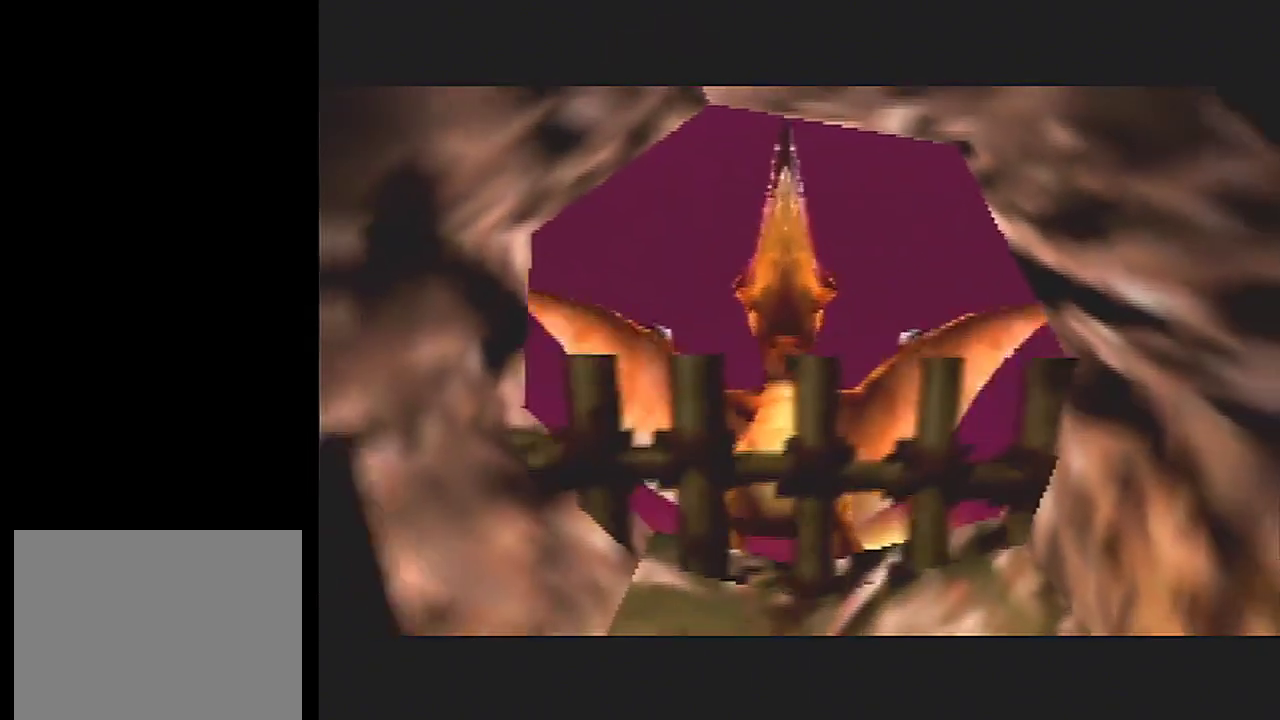
{"dt_ms": 500, "buttons": ["R1"], "left_stick": "center", "events": []}
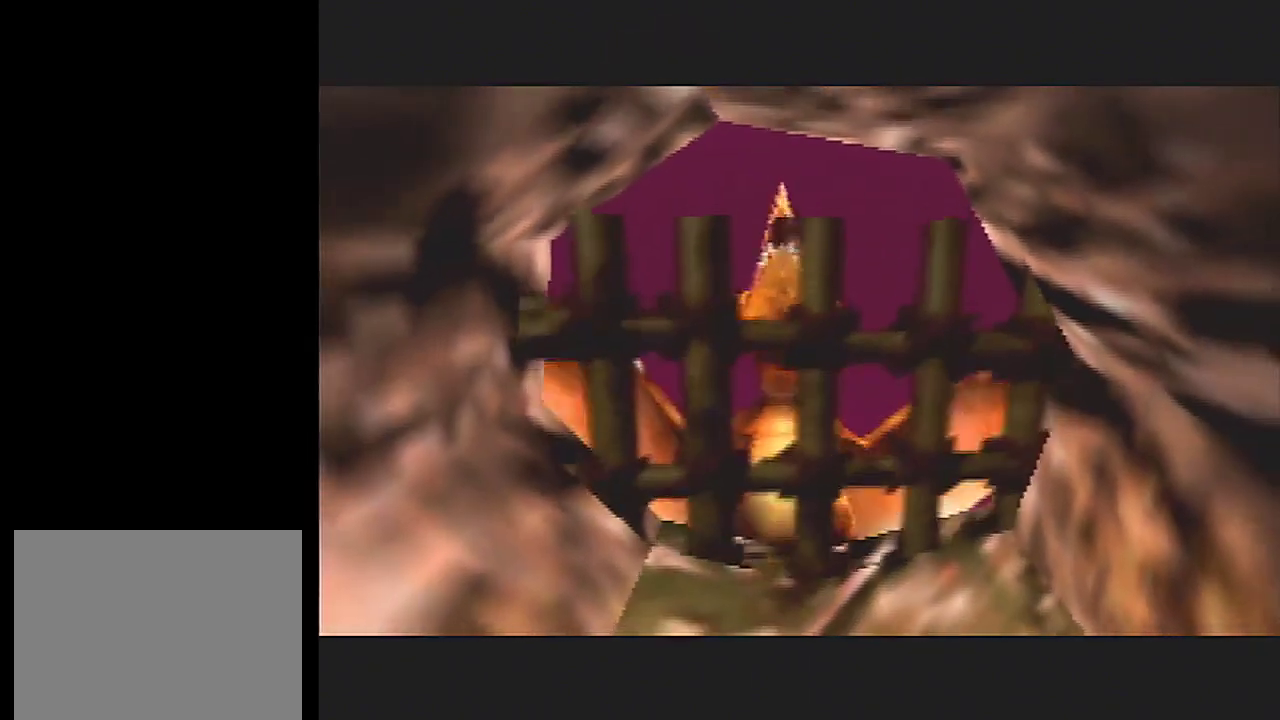
{"dt_ms": 501, "buttons": ["R1"], "left_stick": "center", "events": []}
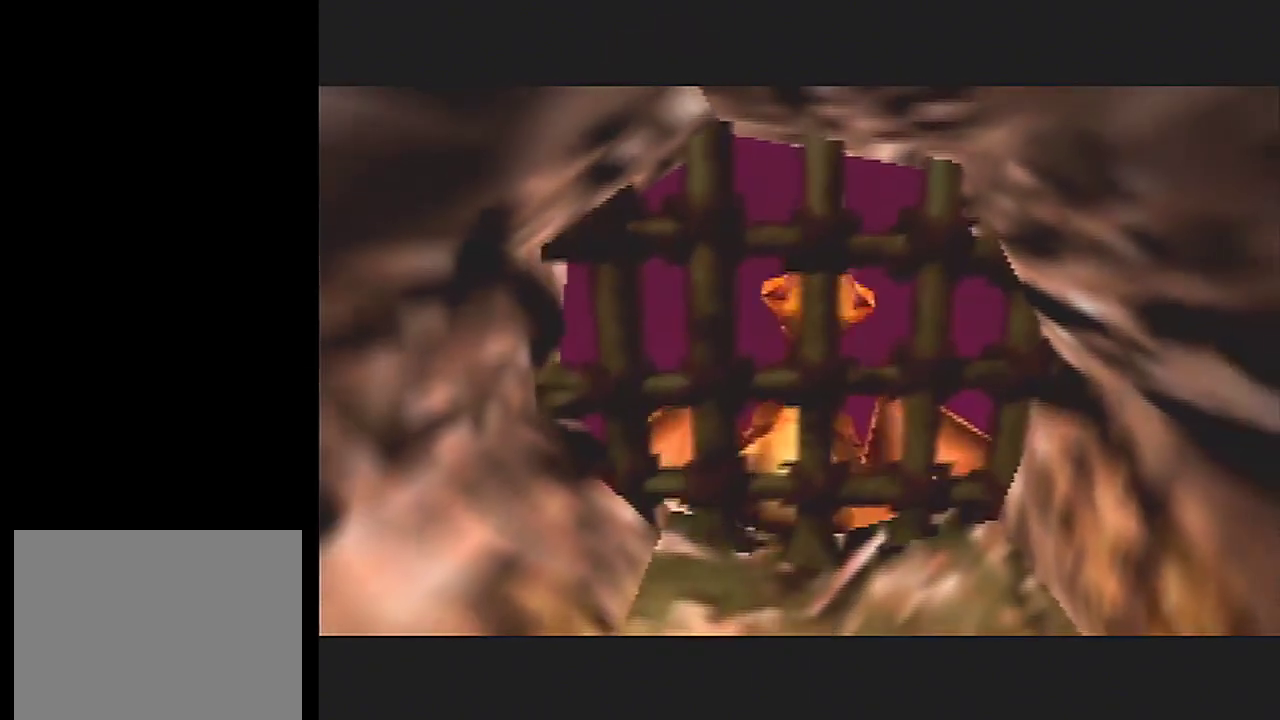
{"dt_ms": 500, "buttons": ["R1"], "left_stick": "center", "events": []}
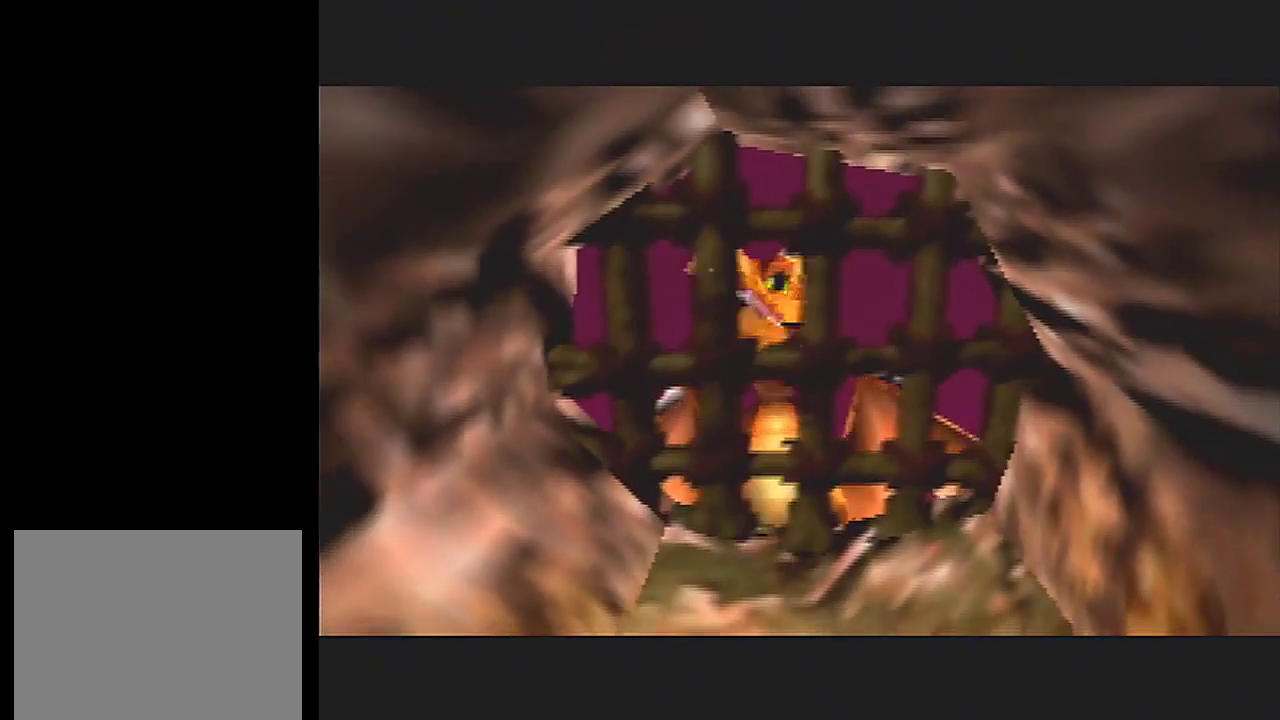
{"dt_ms": 601, "buttons": ["B", "R1"], "left_stick": "center", "events": [[534, "B", "down"]]}
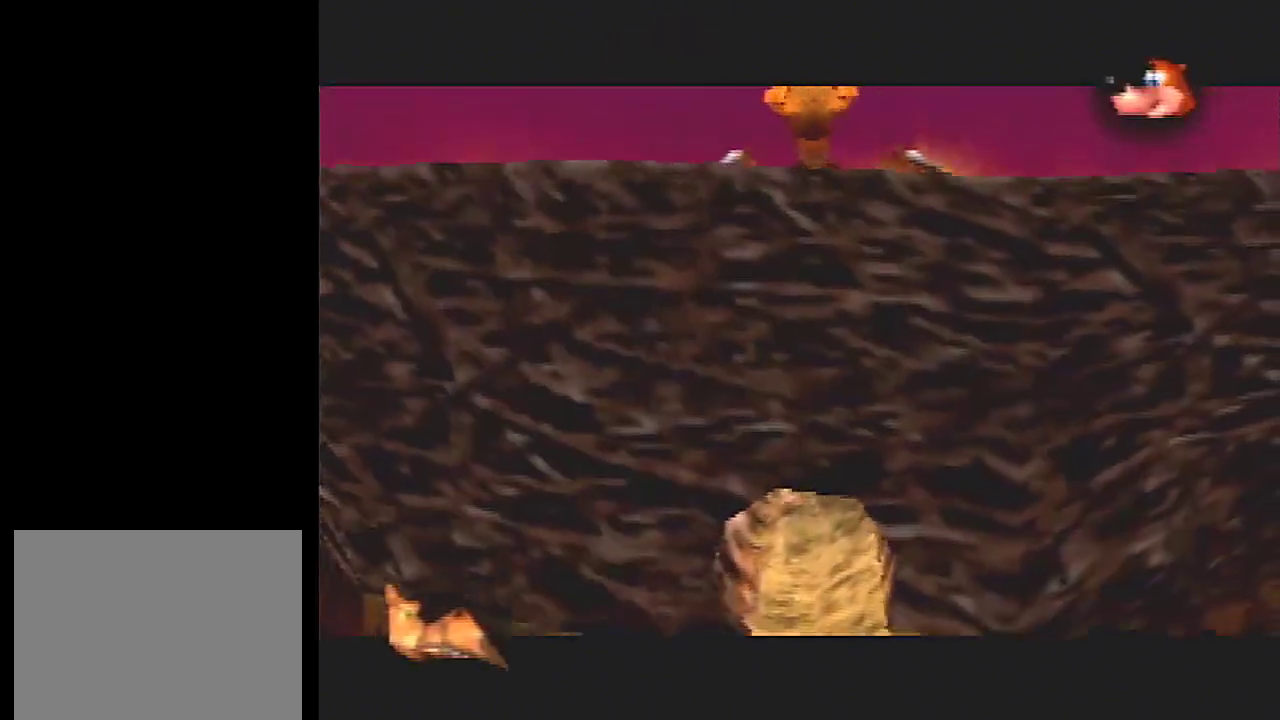
{"dt_ms": 100, "buttons": [], "left_stick": "center", "events": [[33, "B", "up"], [67, "R1", "up"]]}